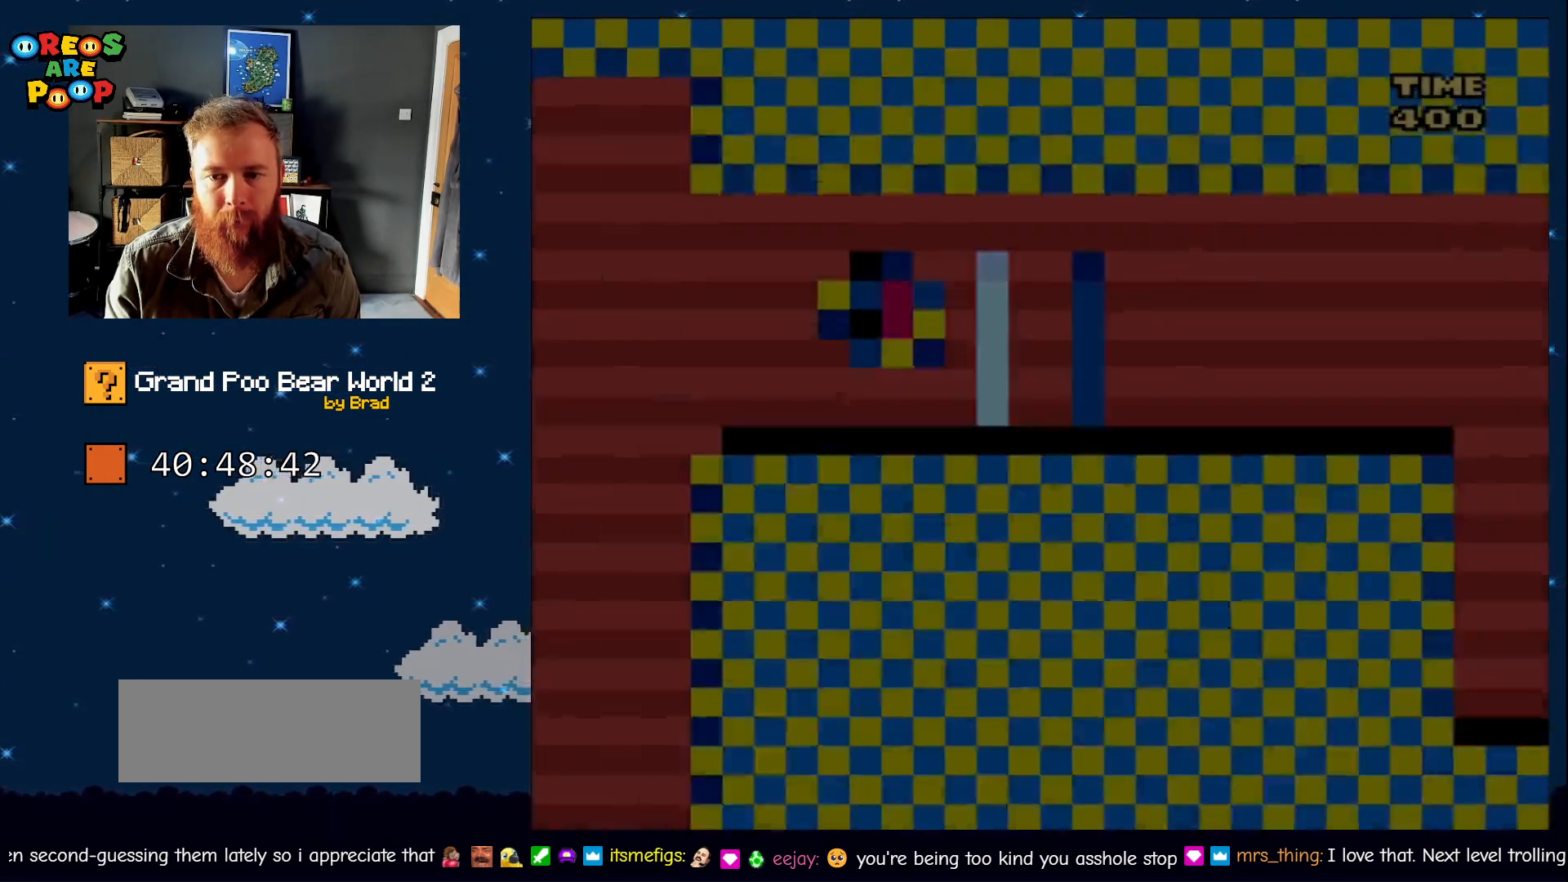
Gameplay with a controller (Nintendo layout); each line is a JSON object with the inputs held at the frame after it (dt_ms = milliseconds from this image to that frame). "events" lists button and stick changes between this image and that frame as [ms after this image, input, new state], when the widget could be followed in between. Not read: L1 L3 R1 R3 SELECT START.
{"dt_ms": 500, "buttons": ["A", "X", "DPAD_RIGHT"], "events": [[200, "DPAD_LEFT", "down"], [383, "A", "down"], [467, "DPAD_LEFT", "up"], [467, "DPAD_RIGHT", "down"]]}
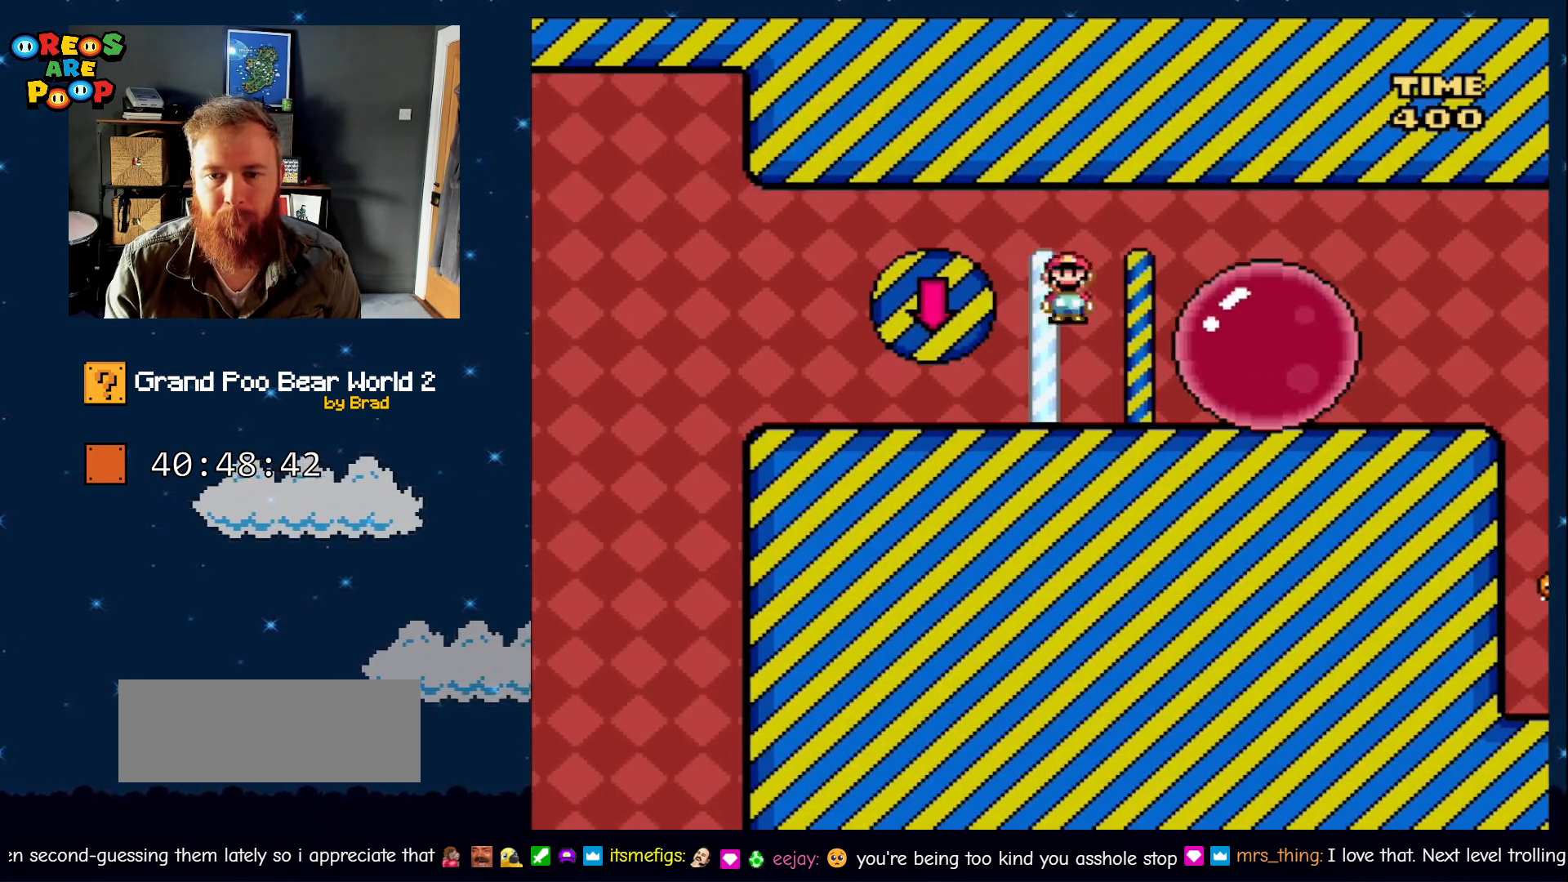
{"dt_ms": 500, "buttons": ["Y", "DPAD_RIGHT"], "events": [[300, "A", "up"], [383, "X", "up"], [383, "Y", "down"]]}
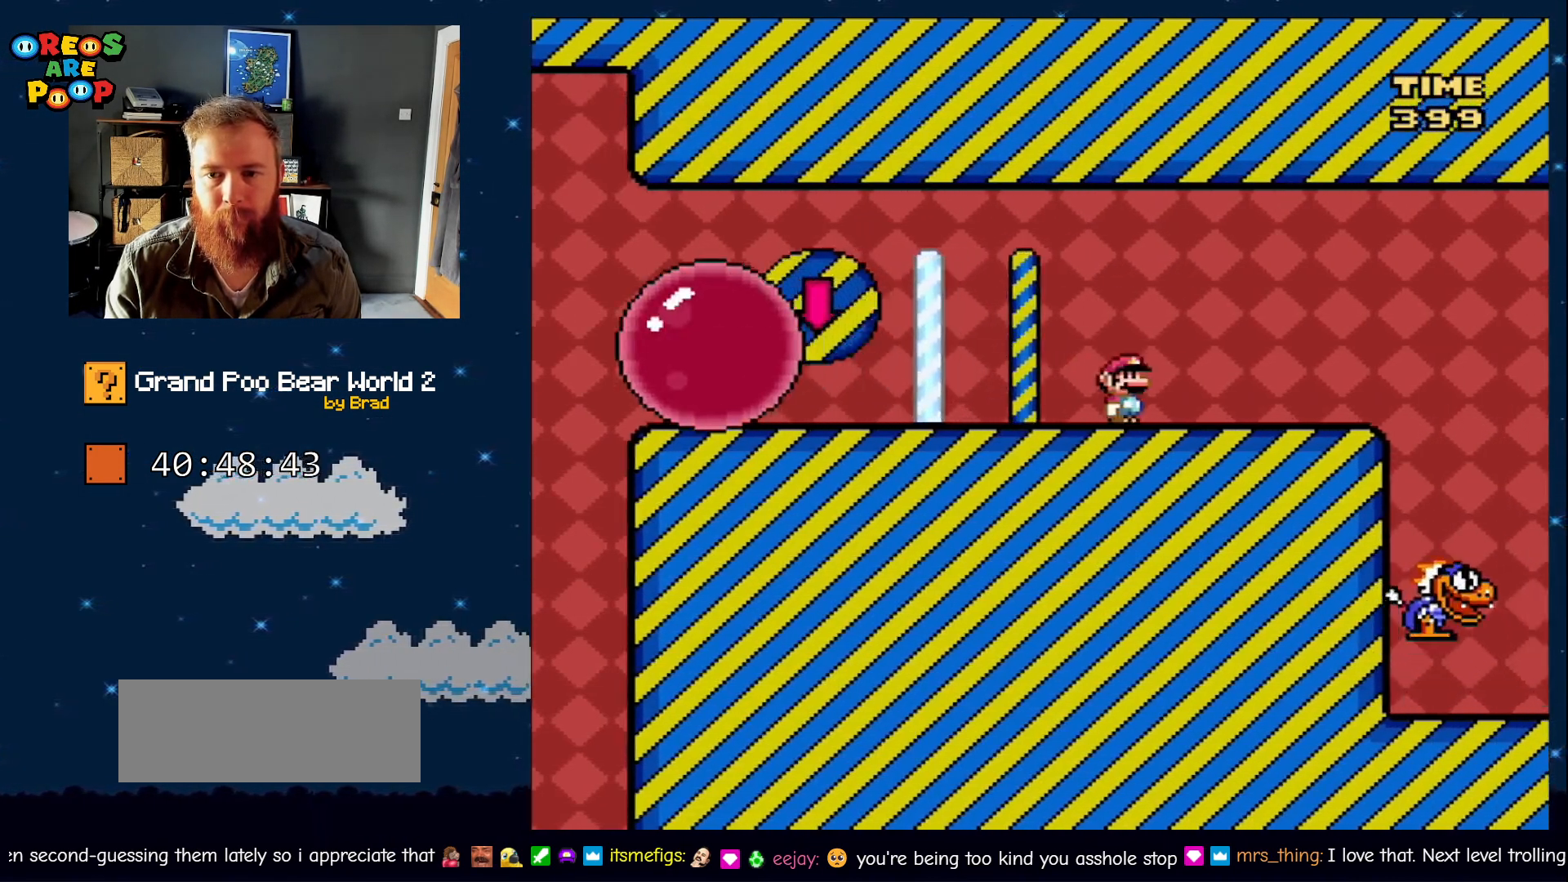
{"dt_ms": 500, "buttons": ["Y"], "events": [[500, "DPAD_RIGHT", "up"]]}
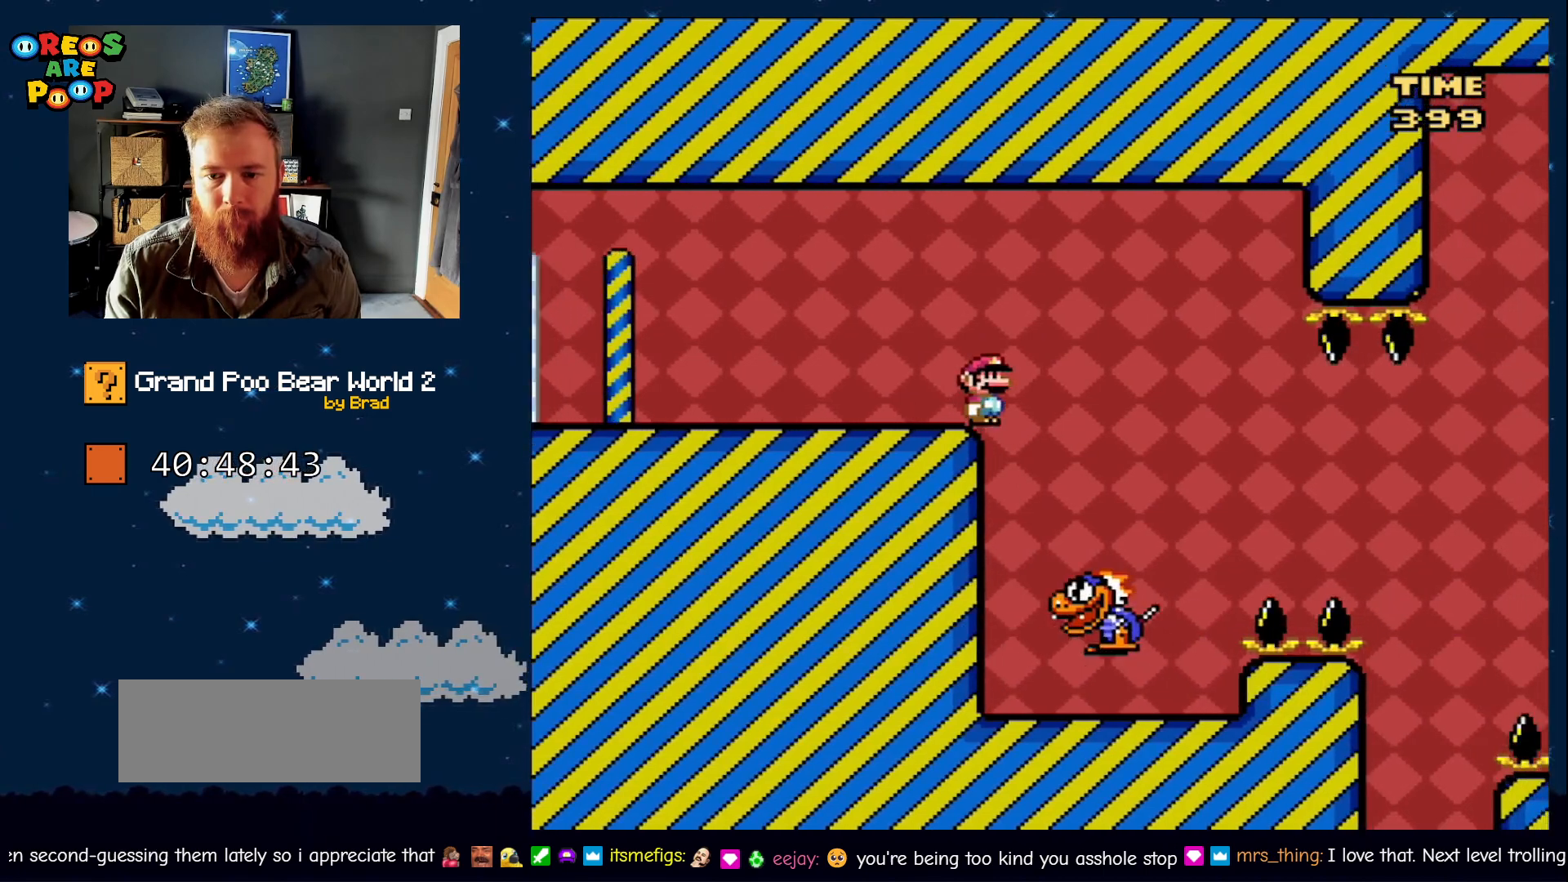
{"dt_ms": 500, "buttons": ["Y"], "events": [[167, "DPAD_LEFT", "down"], [417, "DPAD_LEFT", "up"]]}
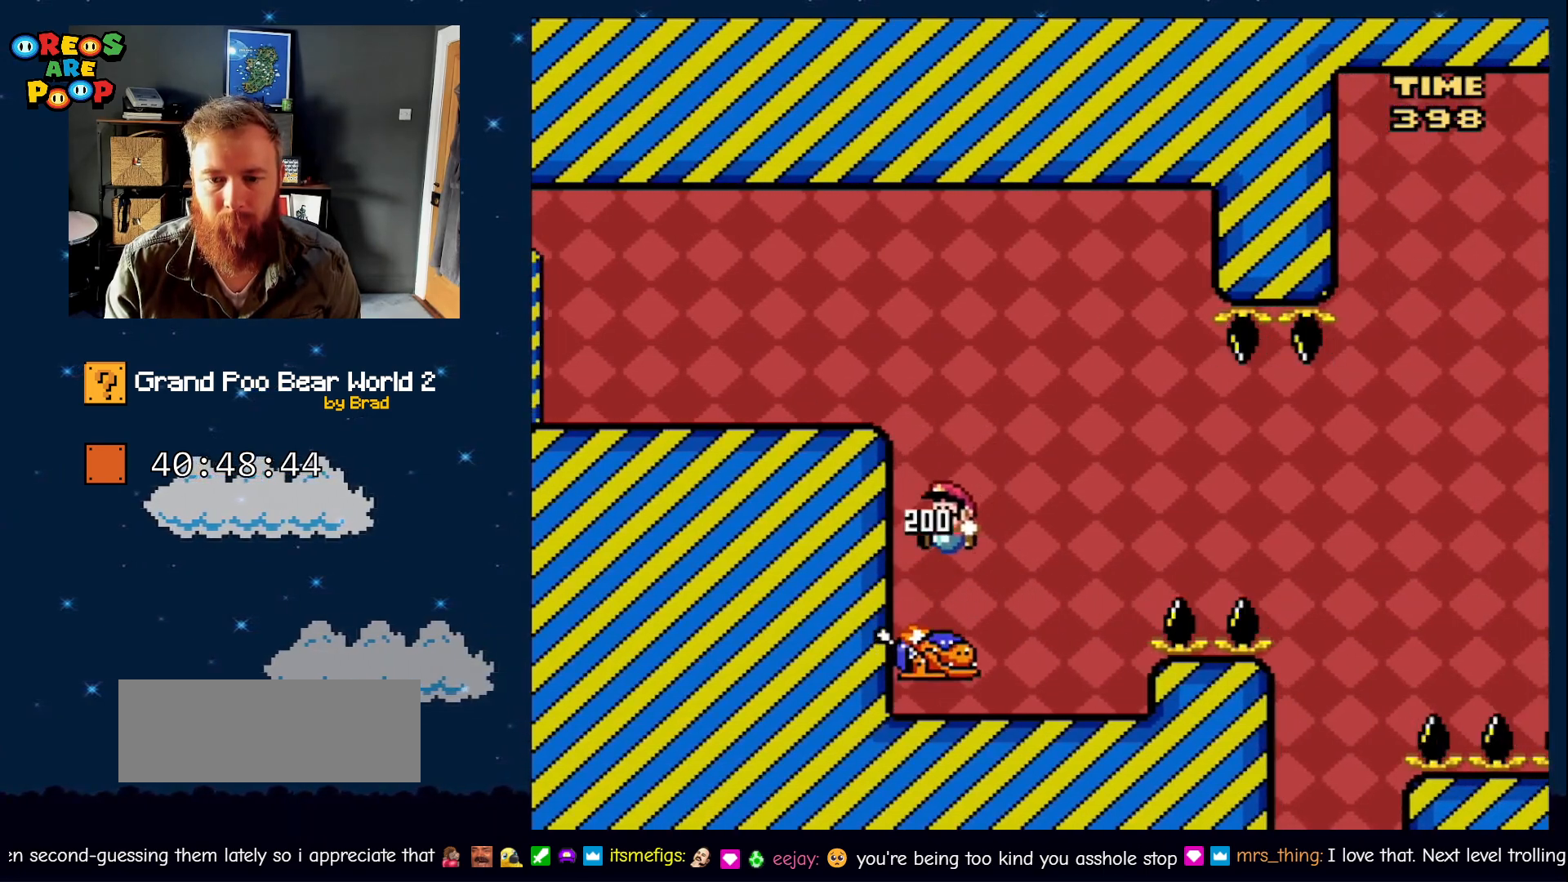
{"dt_ms": 500, "buttons": ["B", "Y"], "events": [[67, "DPAD_RIGHT", "down"], [200, "DPAD_RIGHT", "up"], [367, "B", "down"]]}
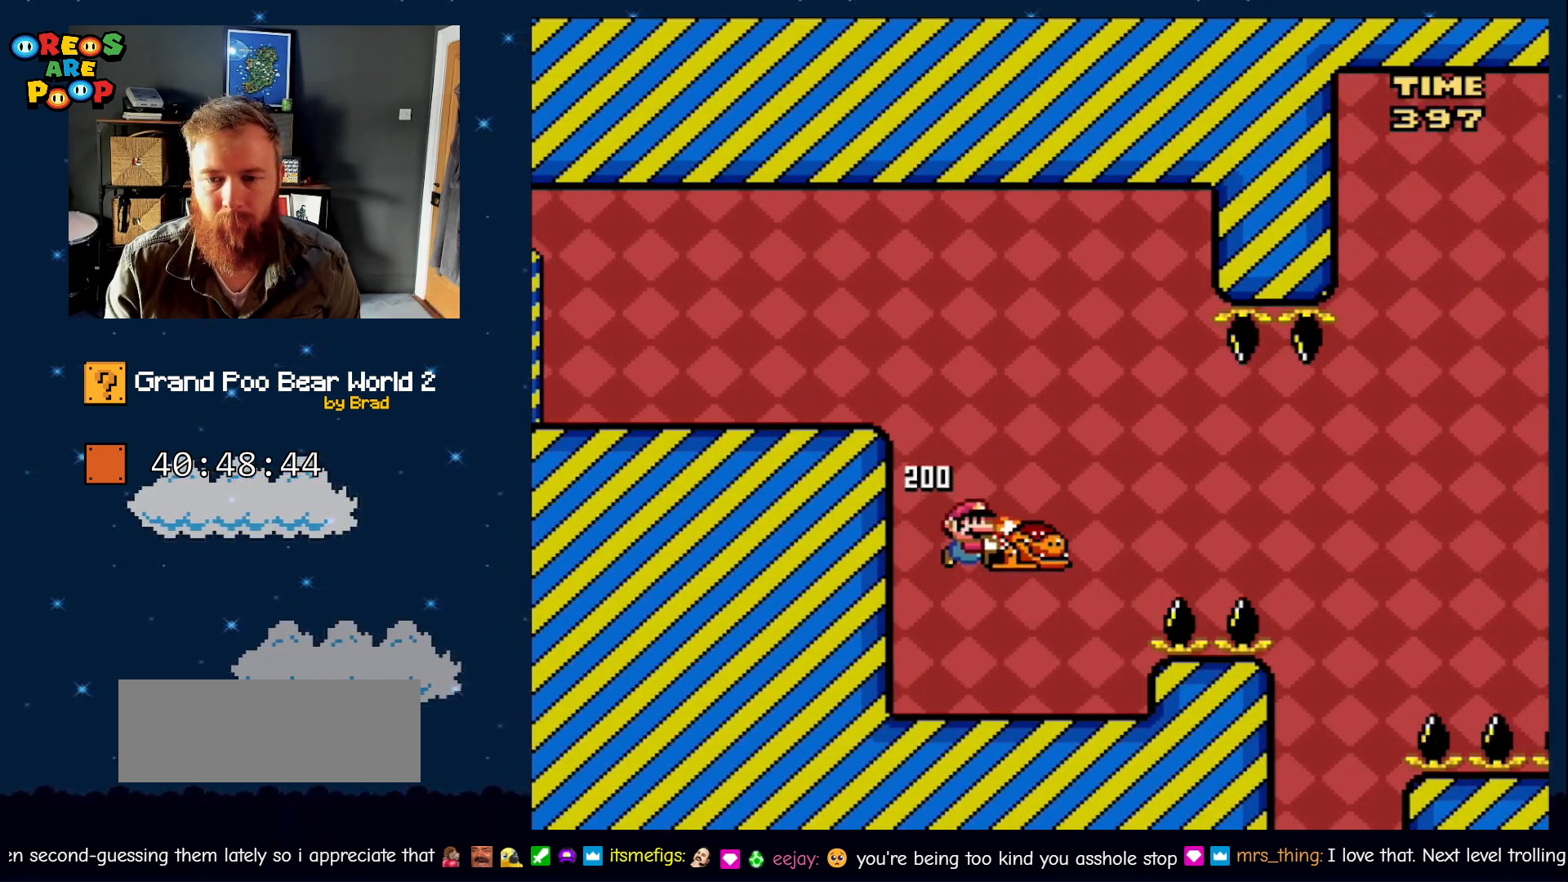
{"dt_ms": 500, "buttons": ["B", "DPAD_LEFT"], "events": [[17, "DPAD_RIGHT", "down"], [233, "DPAD_RIGHT", "up"], [233, "Y", "up"], [333, "DPAD_LEFT", "down"]]}
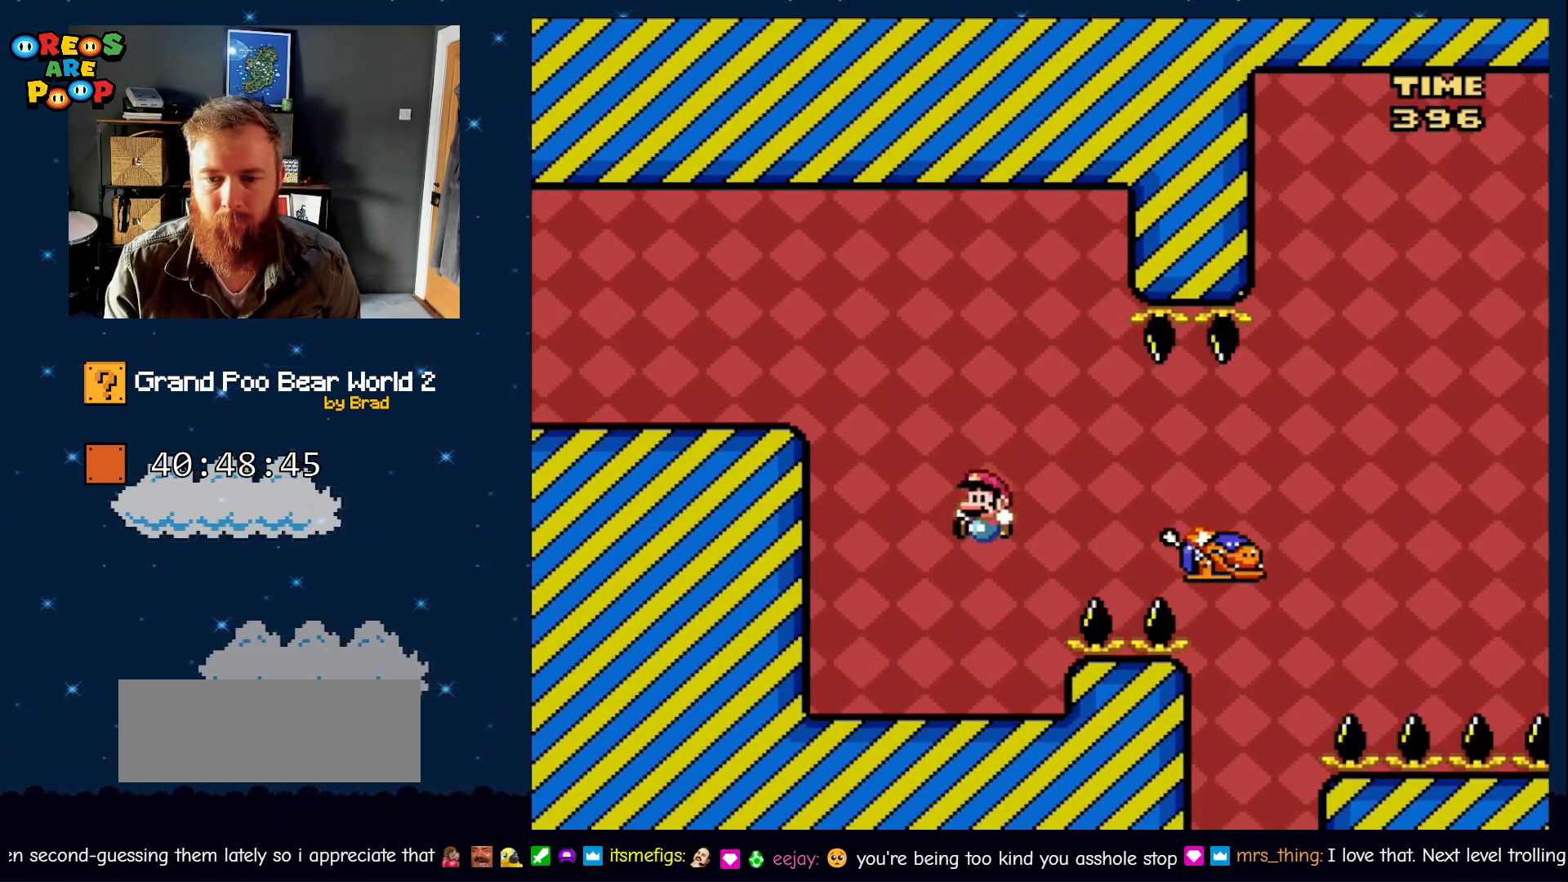
{"dt_ms": 500, "buttons": ["Y"], "events": [[67, "B", "up"], [200, "Y", "down"], [267, "DPAD_LEFT", "up"], [300, "DPAD_RIGHT", "down"], [417, "DPAD_RIGHT", "up"]]}
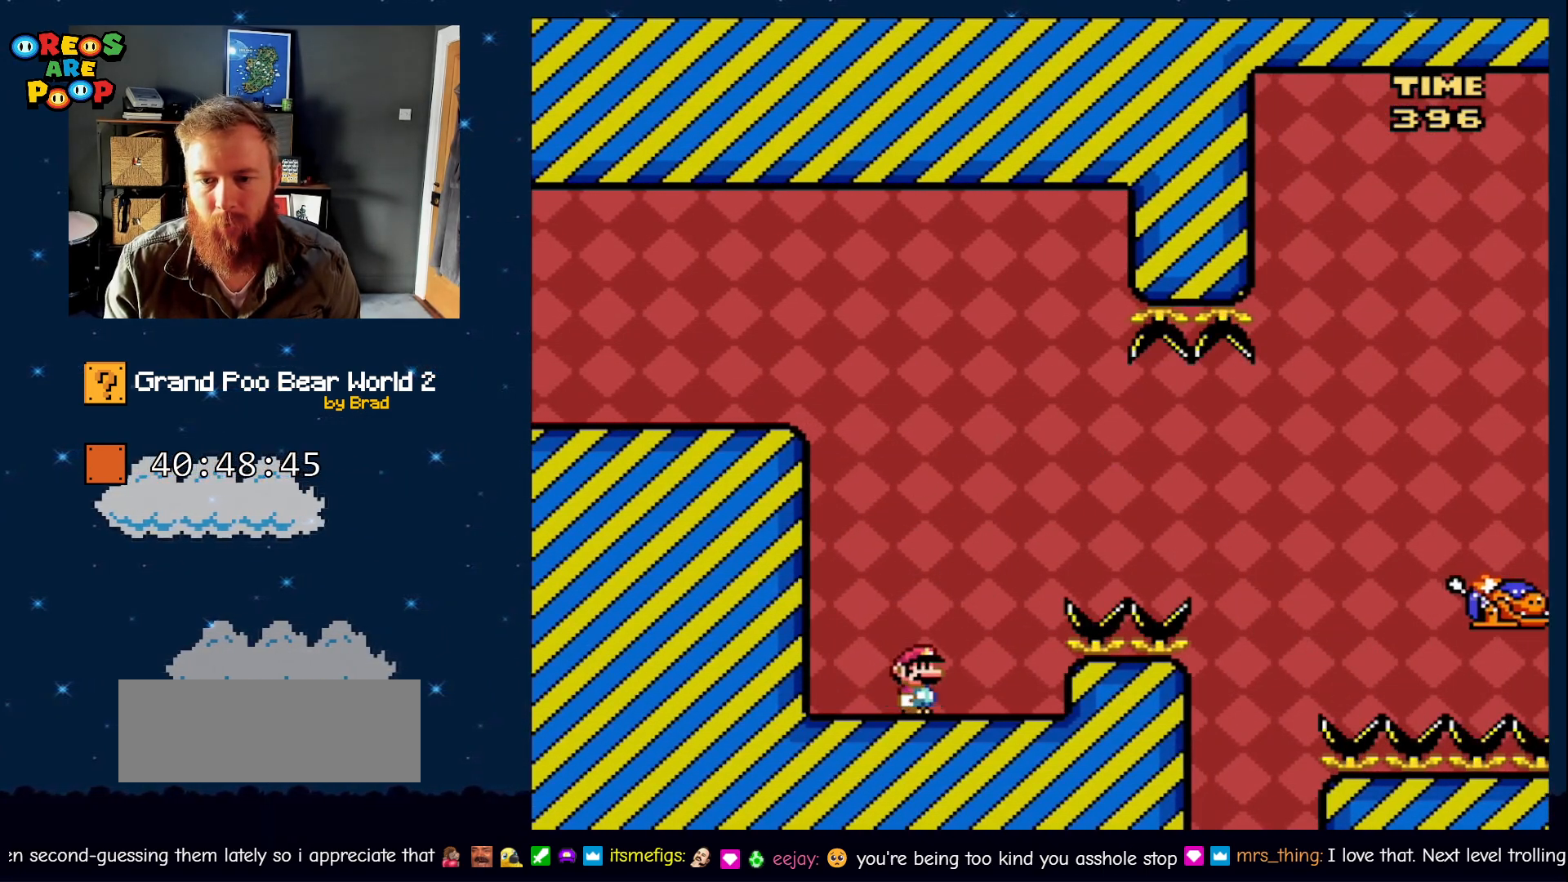
{"dt_ms": 500, "buttons": ["B", "Y", "DPAD_RIGHT"], "events": [[250, "DPAD_RIGHT", "down"], [500, "B", "down"]]}
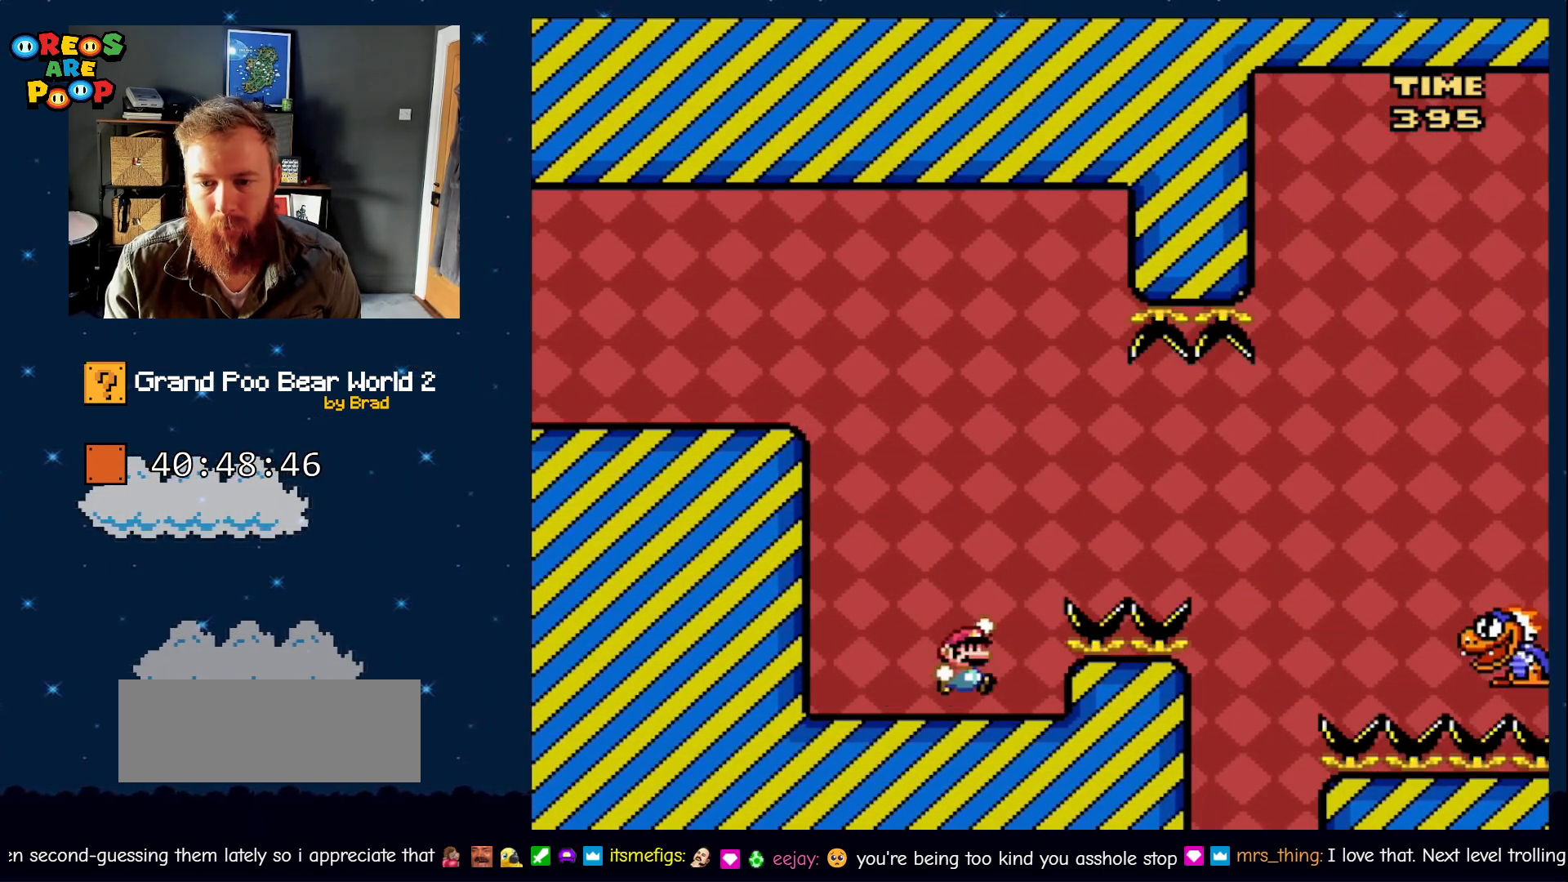
{"dt_ms": 1000, "buttons": ["B", "Y"], "events": [[200, "B", "up"], [300, "B", "down"], [633, "DPAD_RIGHT", "up"]]}
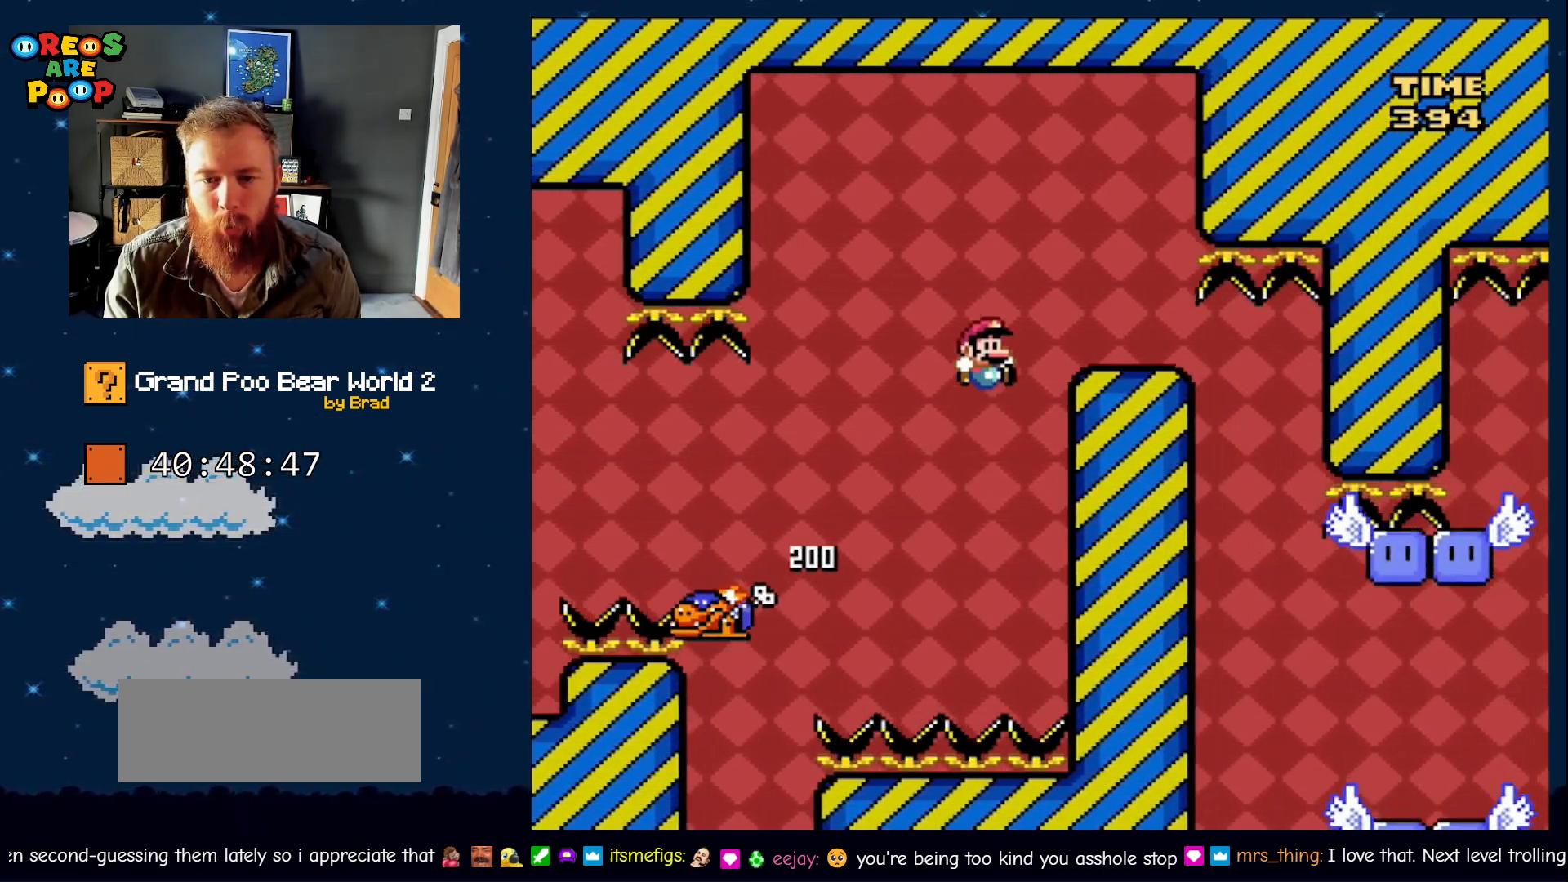
{"dt_ms": 500, "buttons": ["B", "Y"], "events": [[133, "DPAD_LEFT", "down"], [283, "DPAD_LEFT", "up"], [283, "DPAD_RIGHT", "down"], [450, "DPAD_RIGHT", "up"]]}
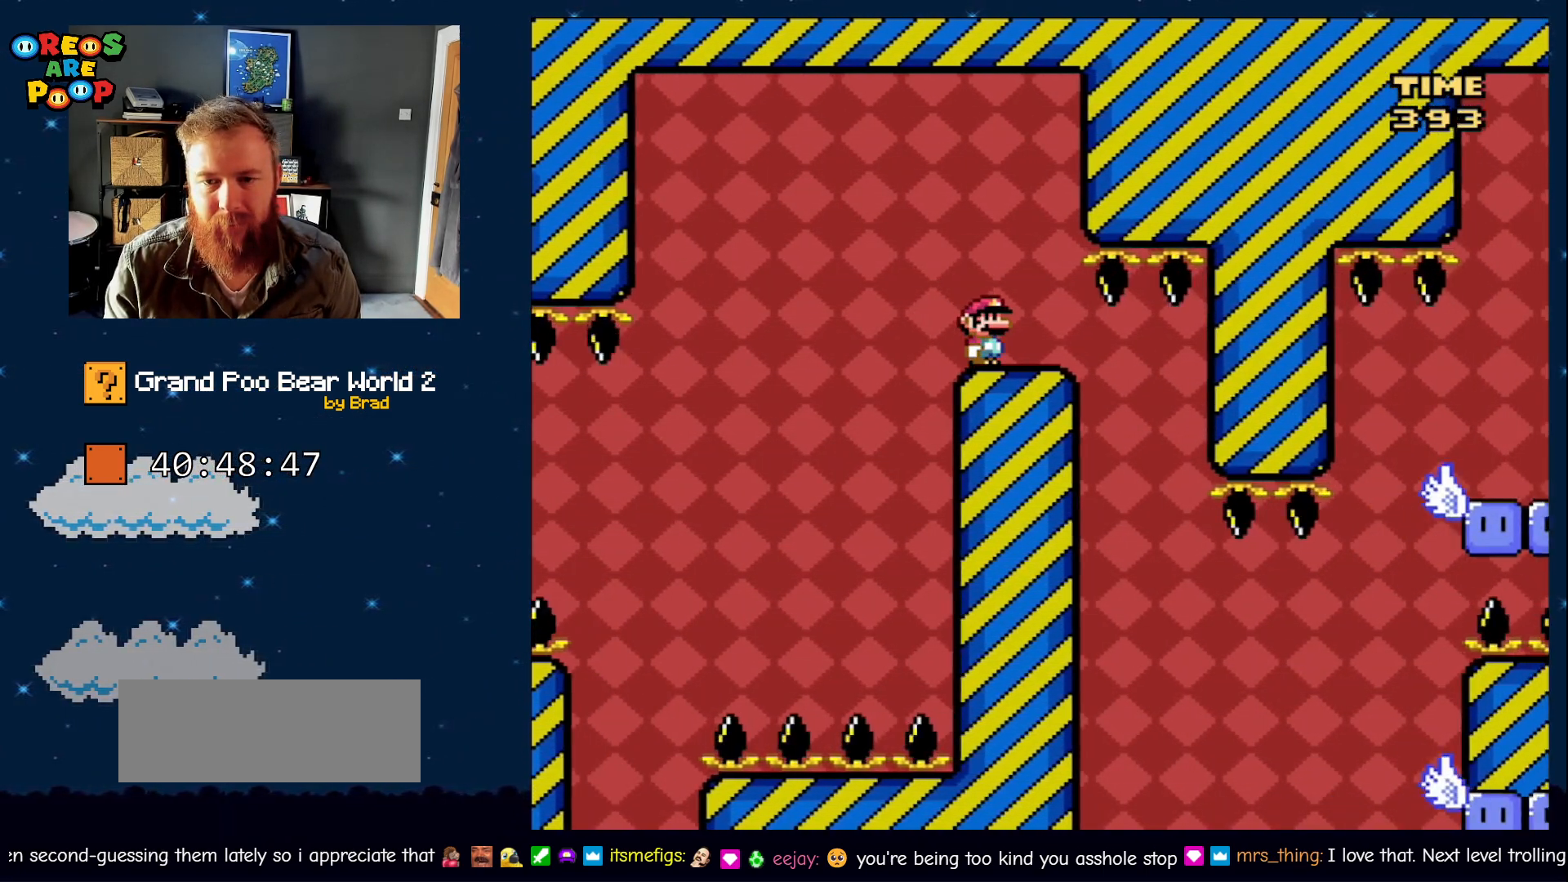
{"dt_ms": 500, "buttons": ["B", "Y"], "events": []}